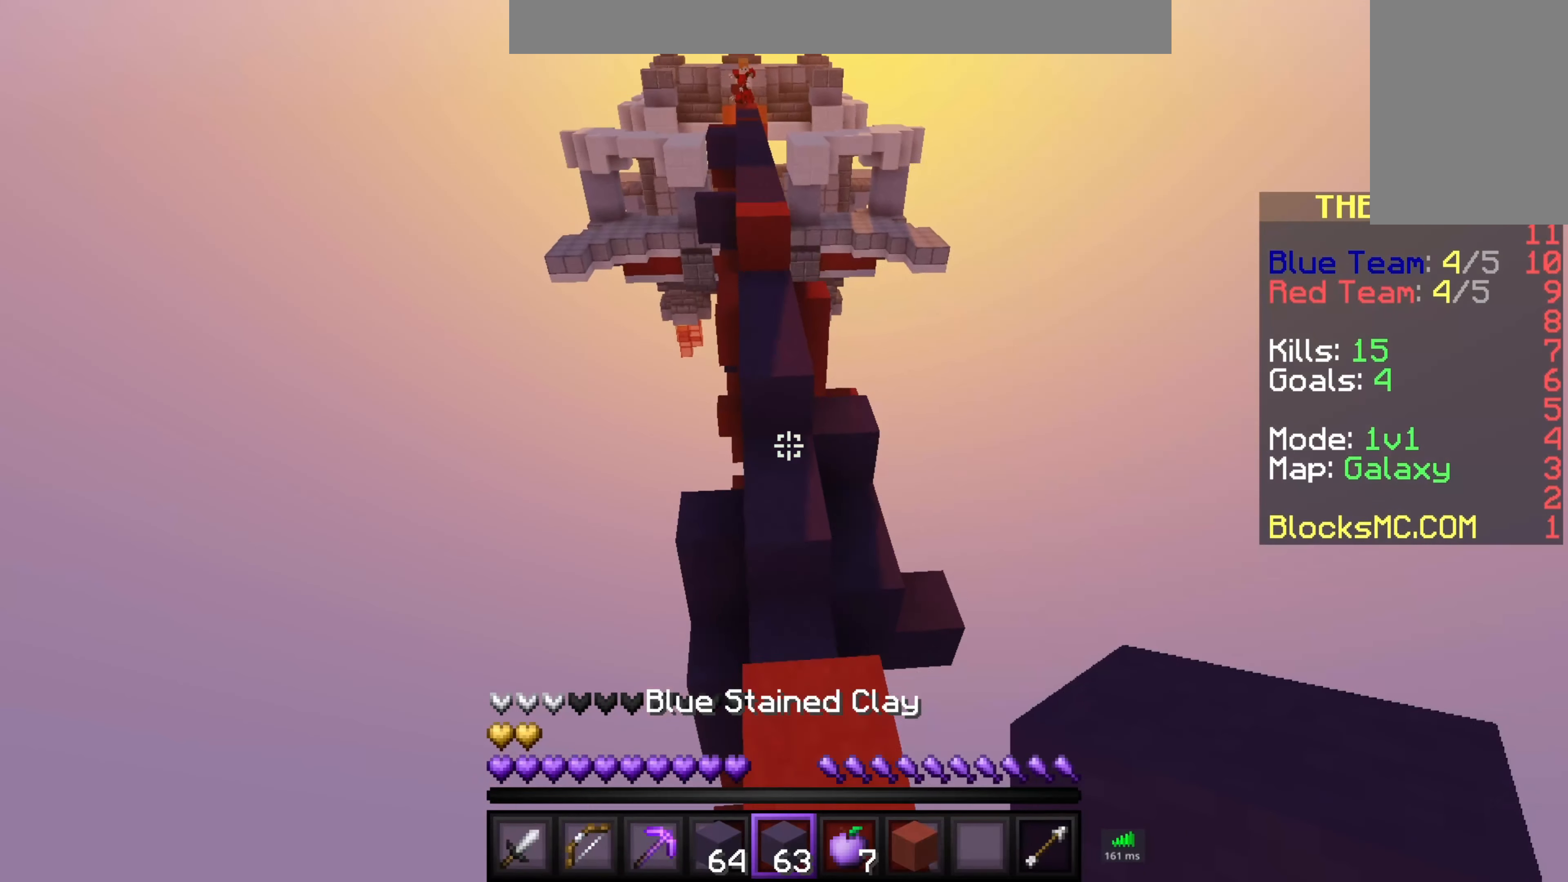
Gameplay with keyboard and mouse; each line is a JSON object with the keys and mouse buttons held at the frame after it. "events" lists presses ("down") and releases ("up") of "a", "d", "s", "space", "w", "mouse_left" and "mouse_right" between this image and that frame as [ms after this image, input, new state], when the widget could be followed in between. "mouse_left", "mouse_right" = the "left", "right" buttons of the "mouse" list. No other keys are recorded. Fast repeated clicks can show as one long hold. Mouse movement is not recorded.
{"keys": ["space", "w"], "mouse": [], "events": [[300, "space", "down"]]}
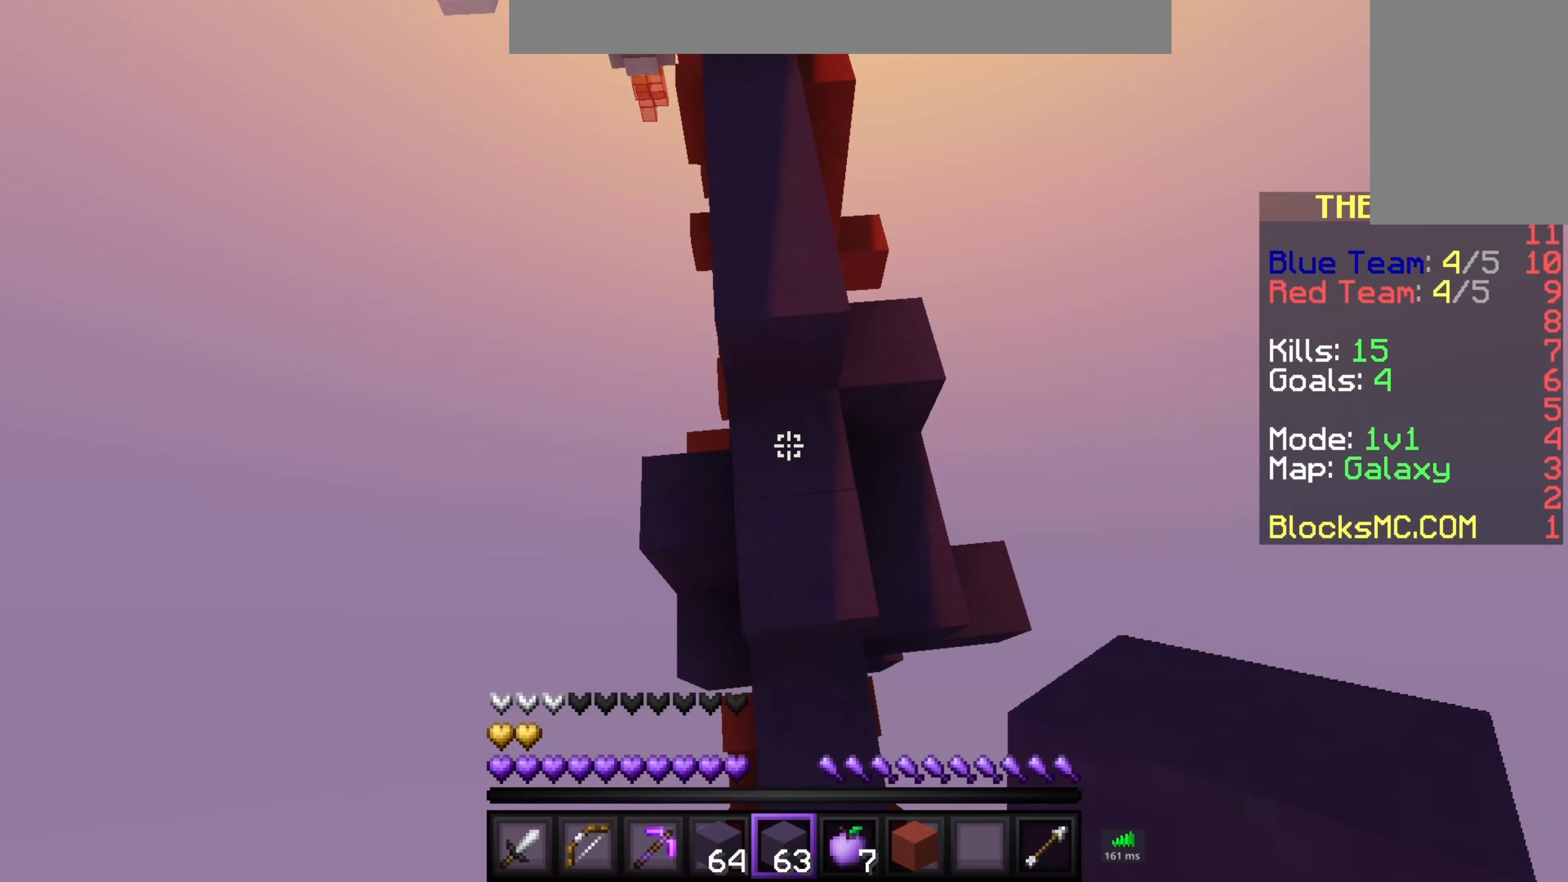
{"keys": ["w"], "mouse": [], "events": [[200, "space", "up"], [233, "mouse_right", "down"], [350, "mouse_right", "up"]]}
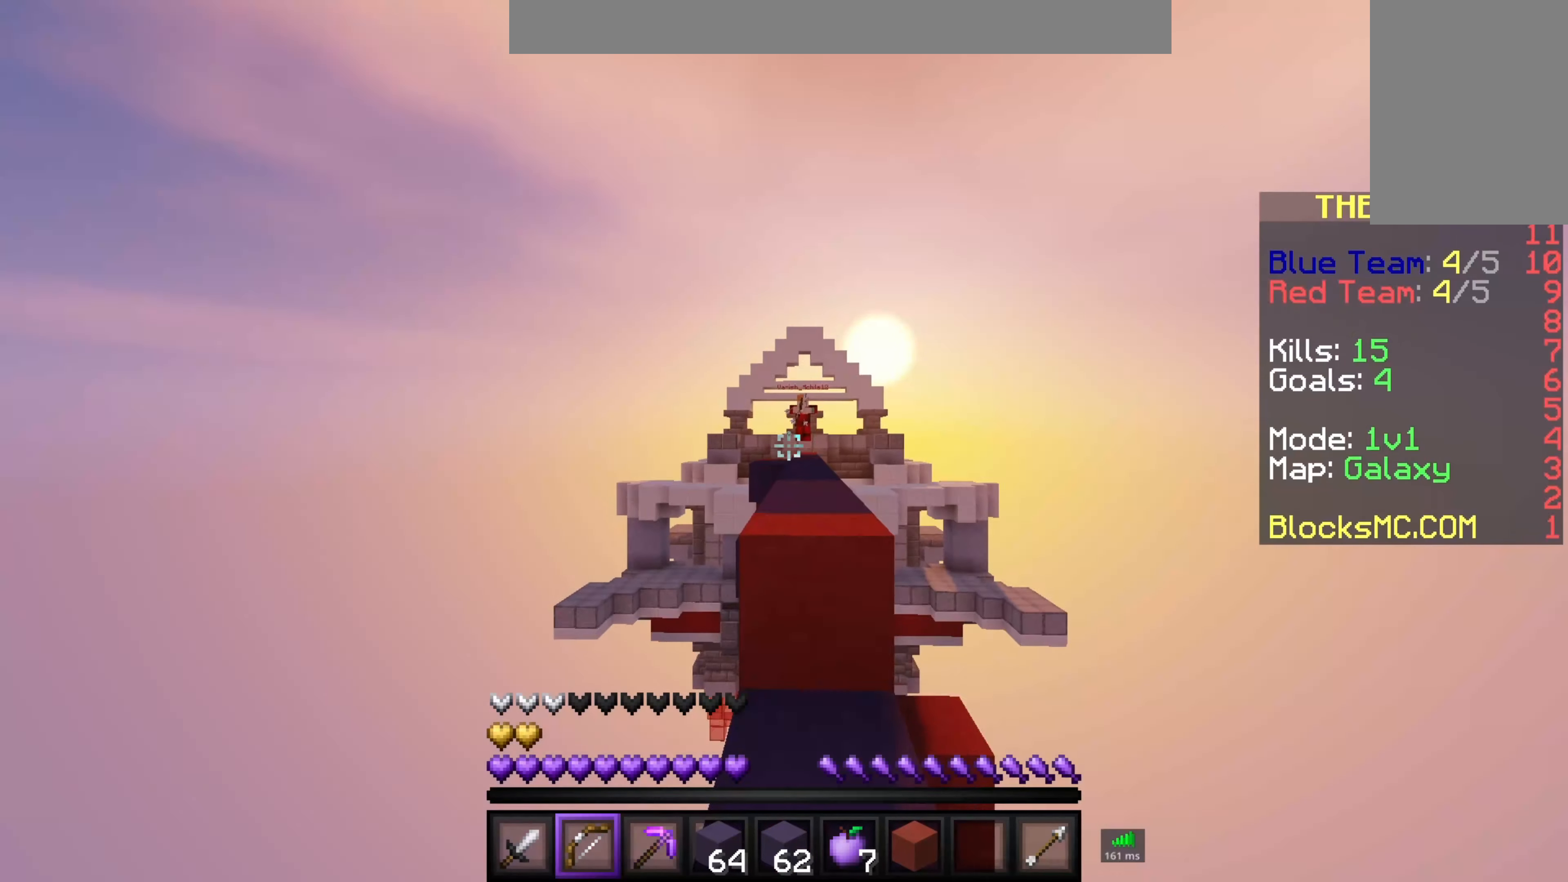
{"keys": ["w"], "mouse": ["left", "right"], "events": [[33, "mouse_right", "down"], [50, "mouse_left", "down"]]}
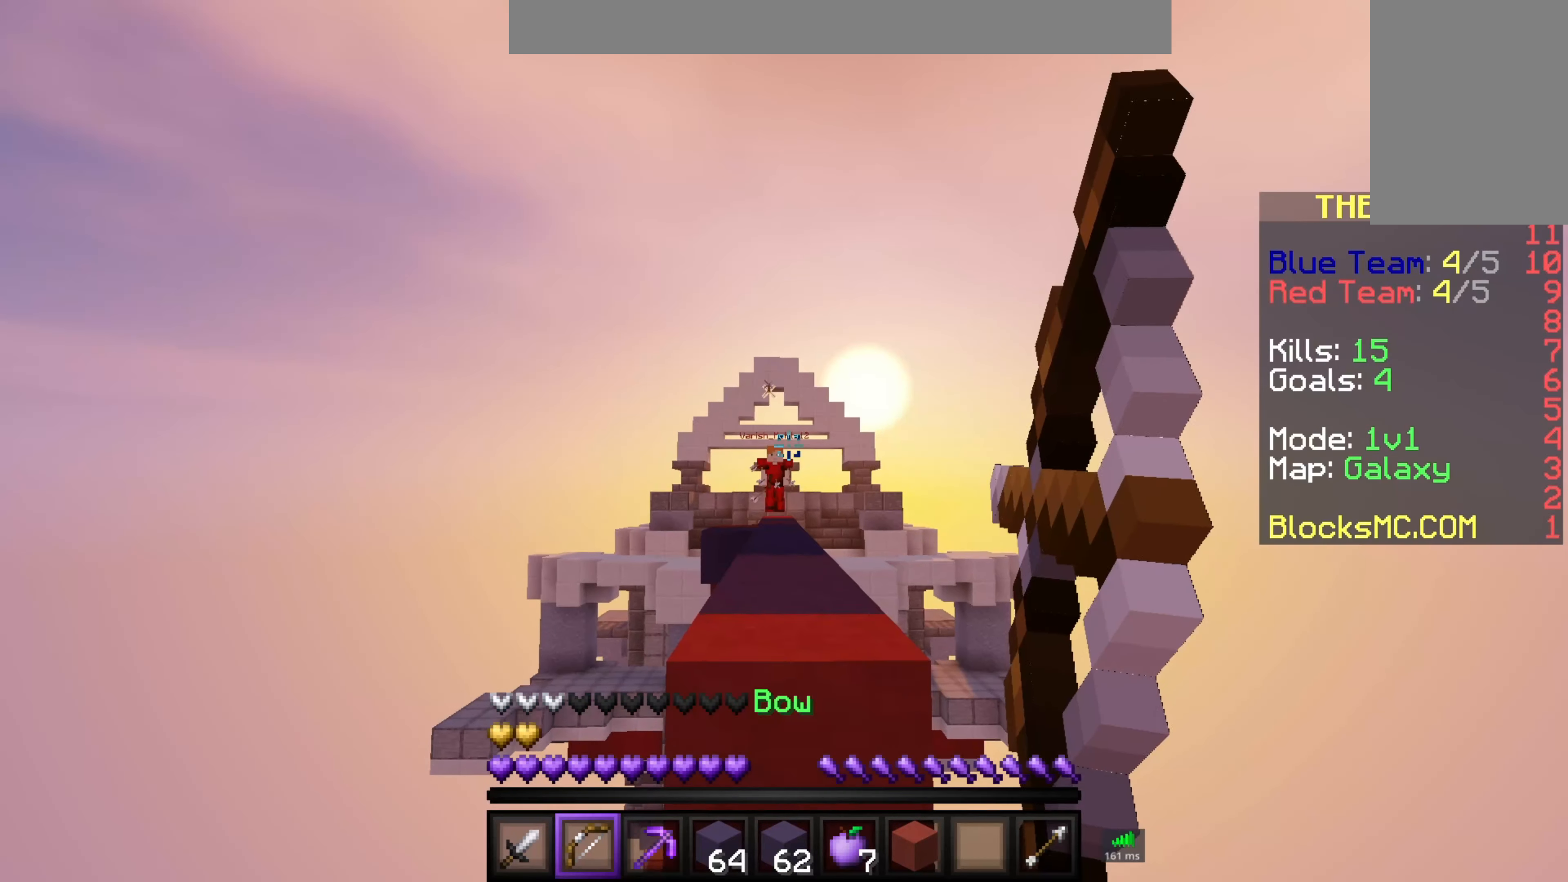
{"keys": ["w"], "mouse": ["left", "right"], "events": []}
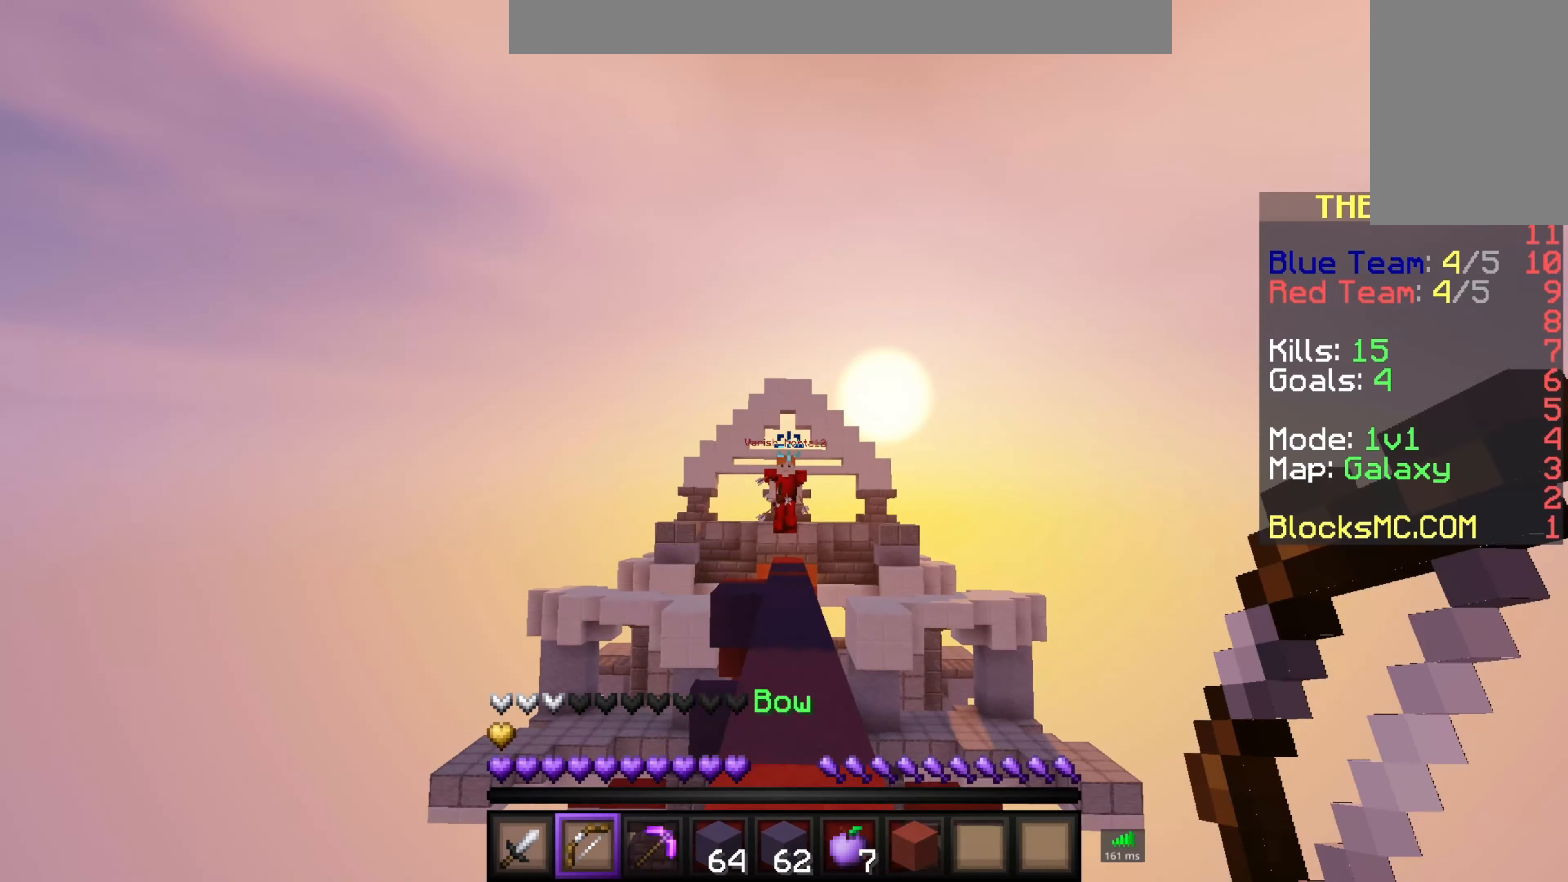
{"keys": ["space", "w"], "mouse": [], "events": [[50, "mouse_left", "up"], [50, "mouse_right", "up"], [450, "space", "down"]]}
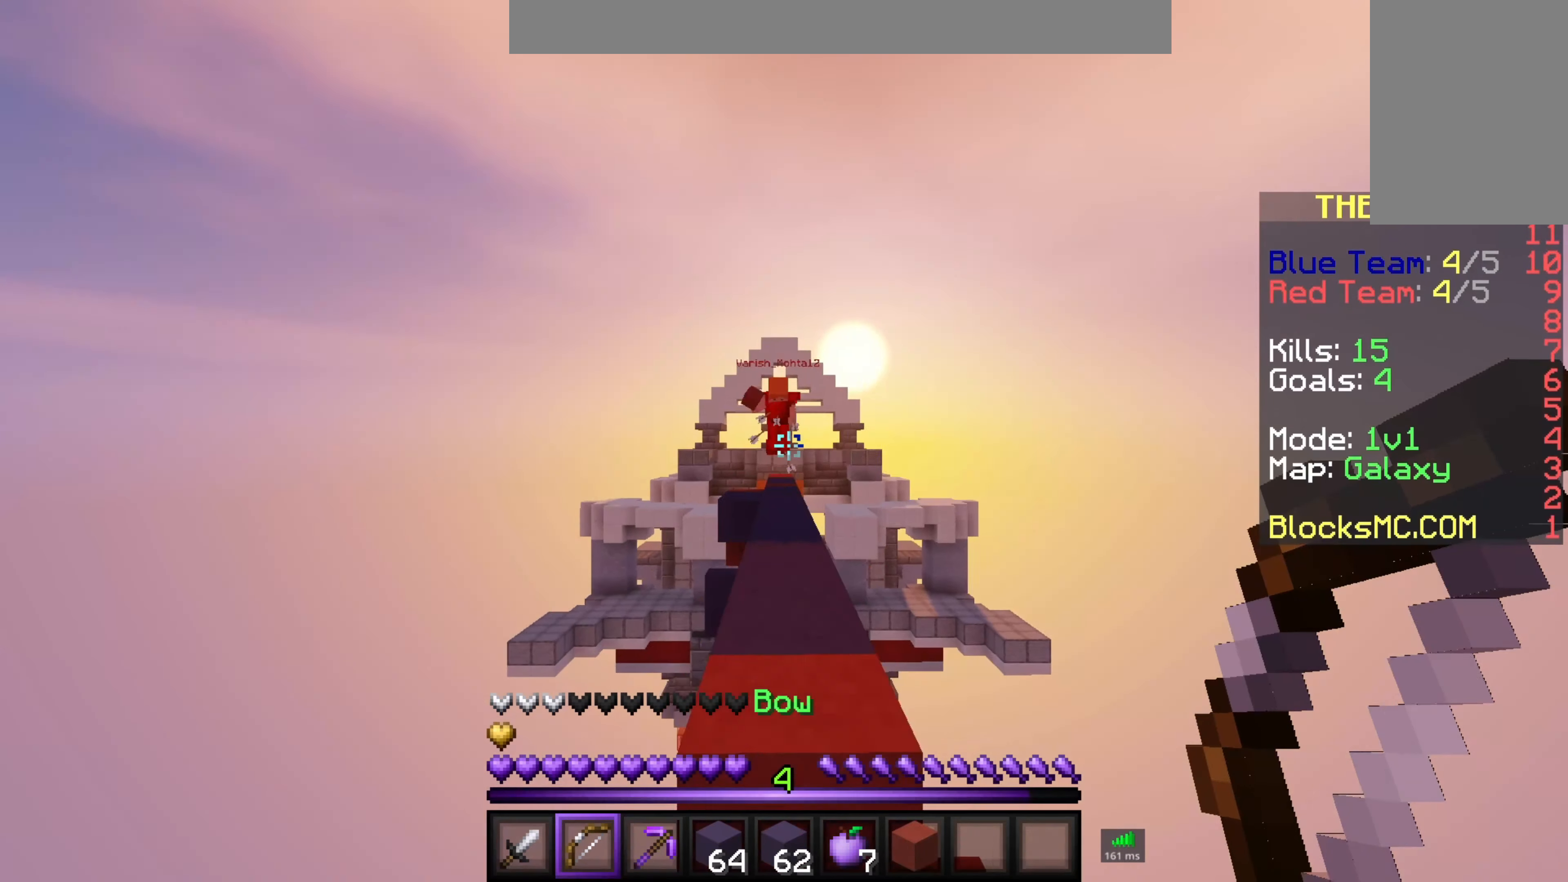
{"keys": ["space", "w"], "mouse": ["left"], "events": [[450, "mouse_left", "down"]]}
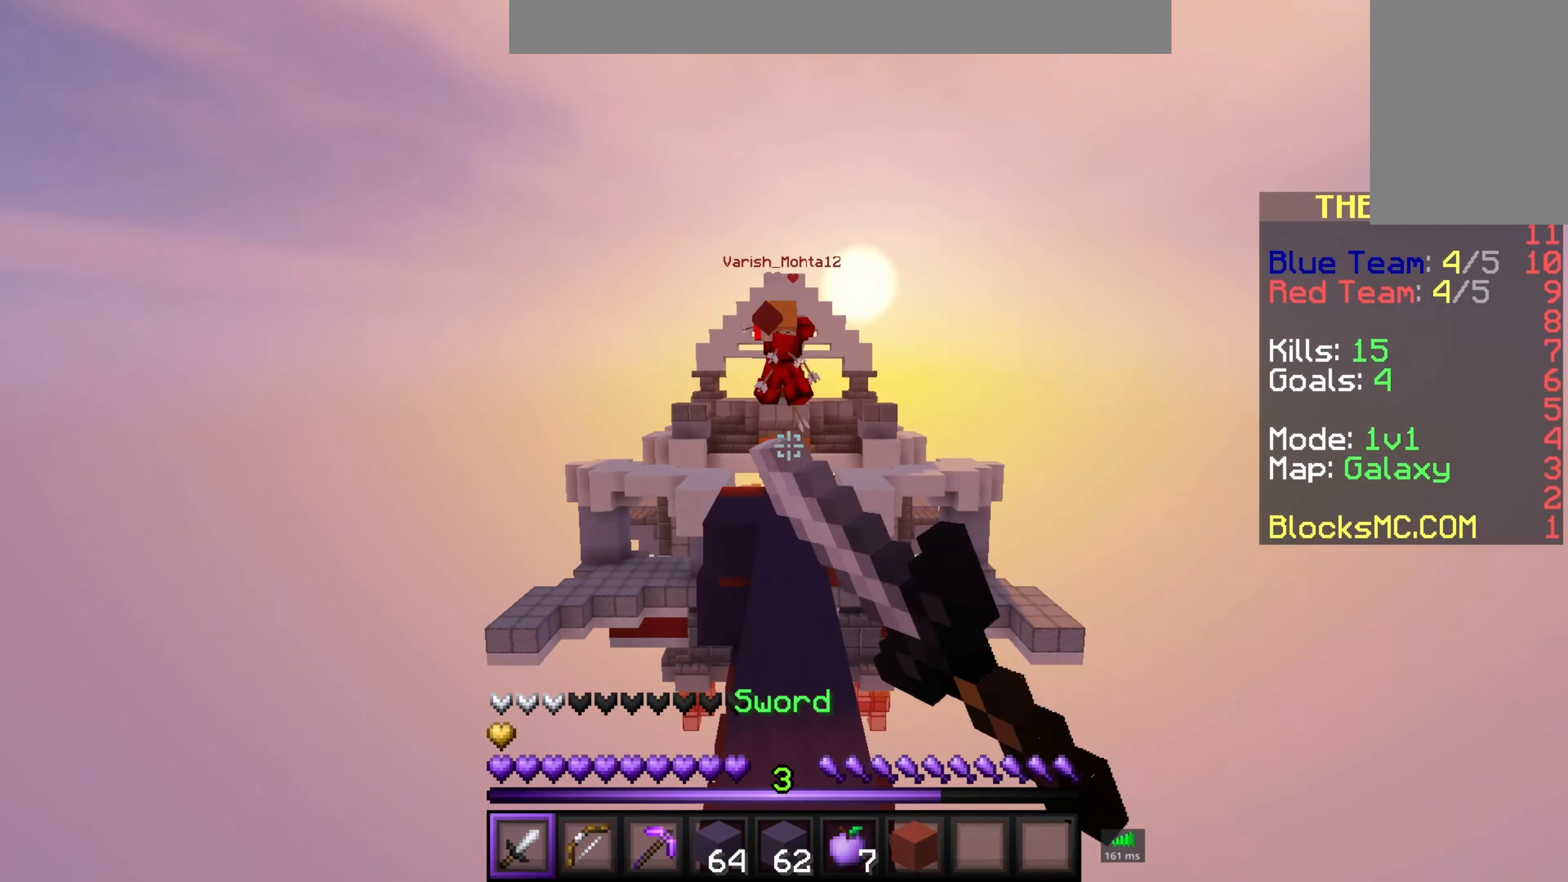
{"keys": ["w"], "mouse": ["left"], "events": [[16, "mouse_left", "up"], [100, "mouse_left", "down"], [333, "space", "up"]]}
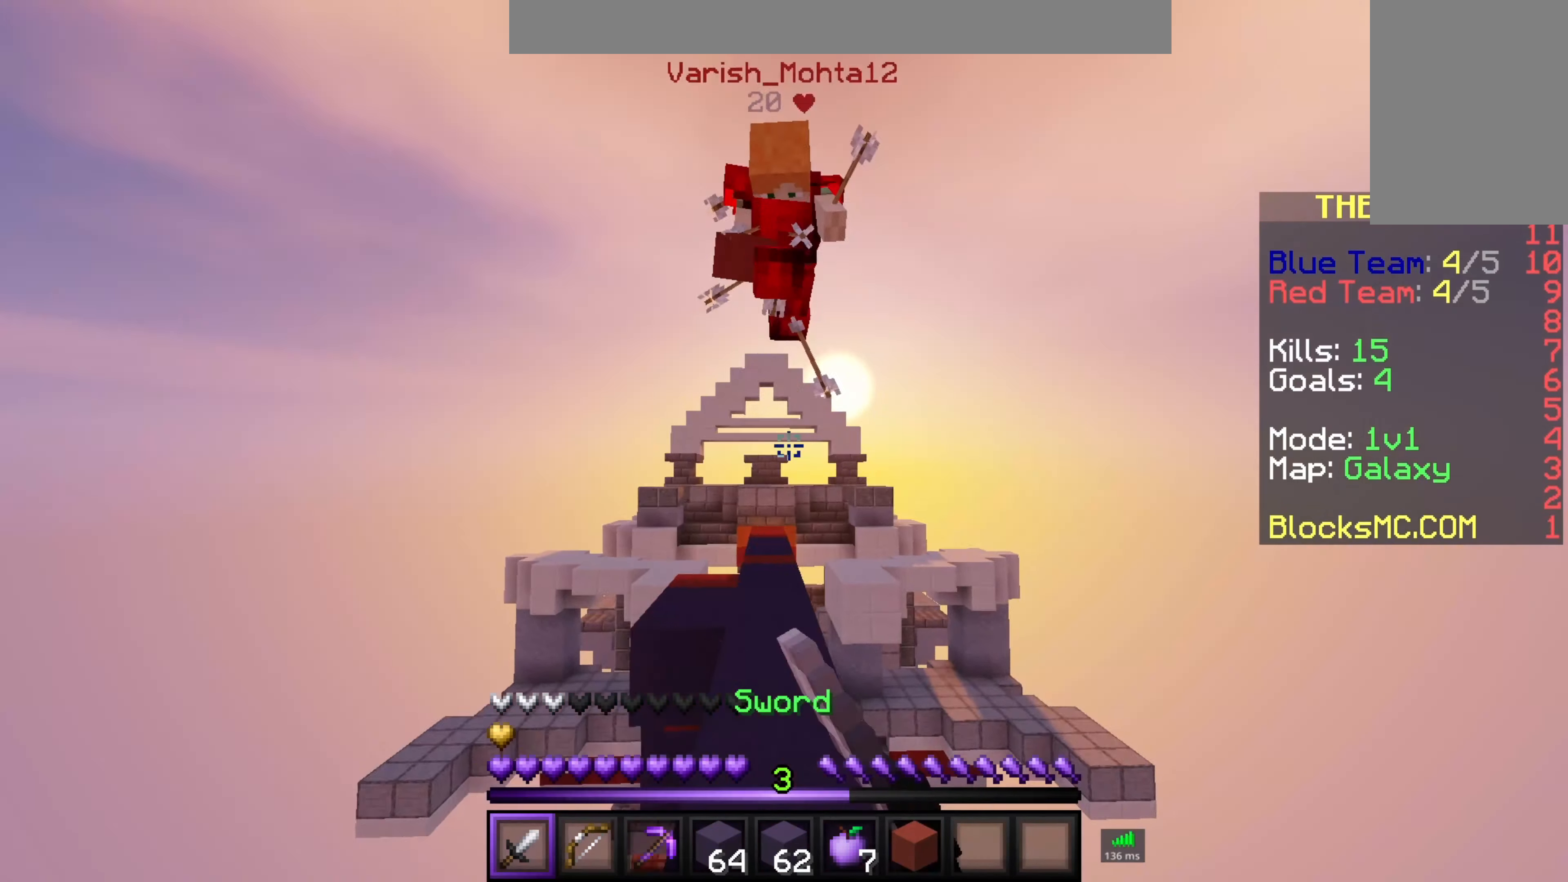
{"keys": ["space", "w"], "mouse": ["left"], "events": [[50, "space", "down"]]}
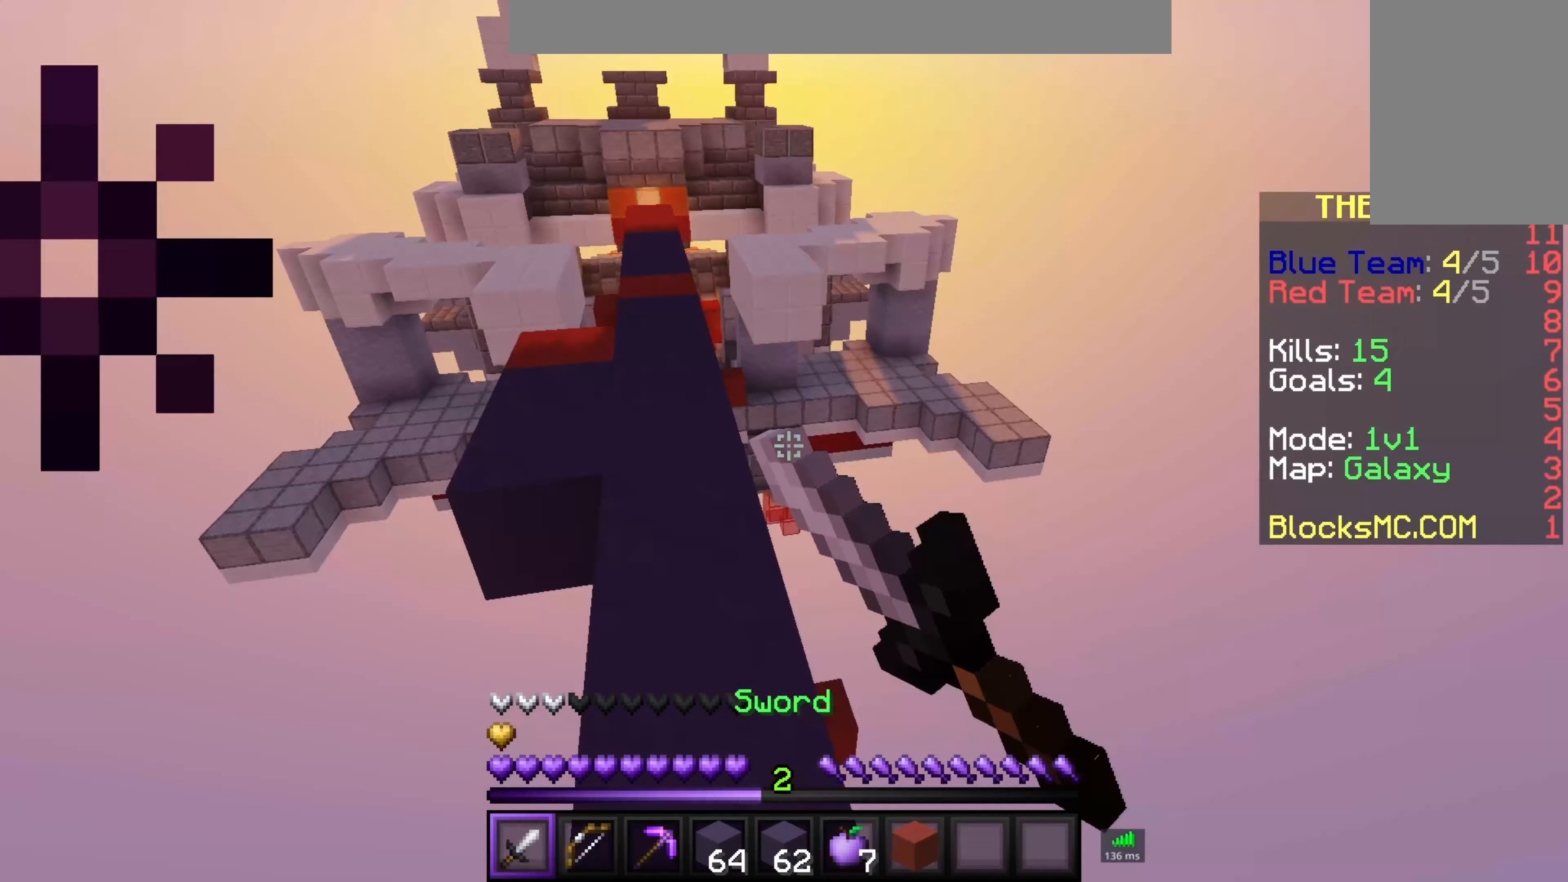
{"keys": ["space", "w"], "mouse": [], "events": [[283, "a", "down"], [300, "mouse_left", "up"], [500, "a", "up"]]}
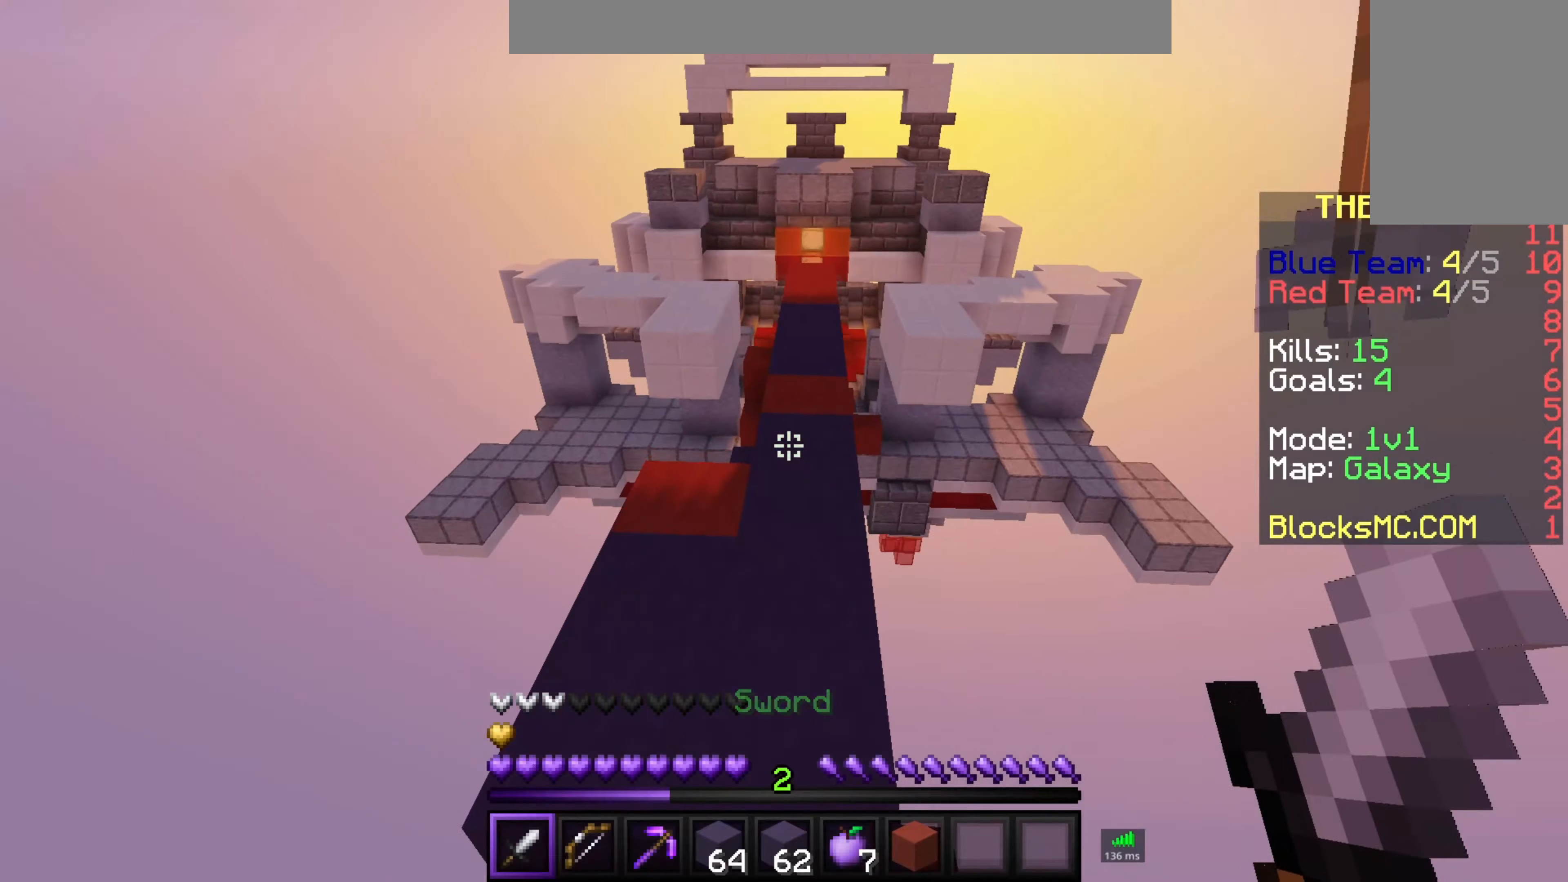
{"keys": ["space", "w"], "mouse": [], "events": []}
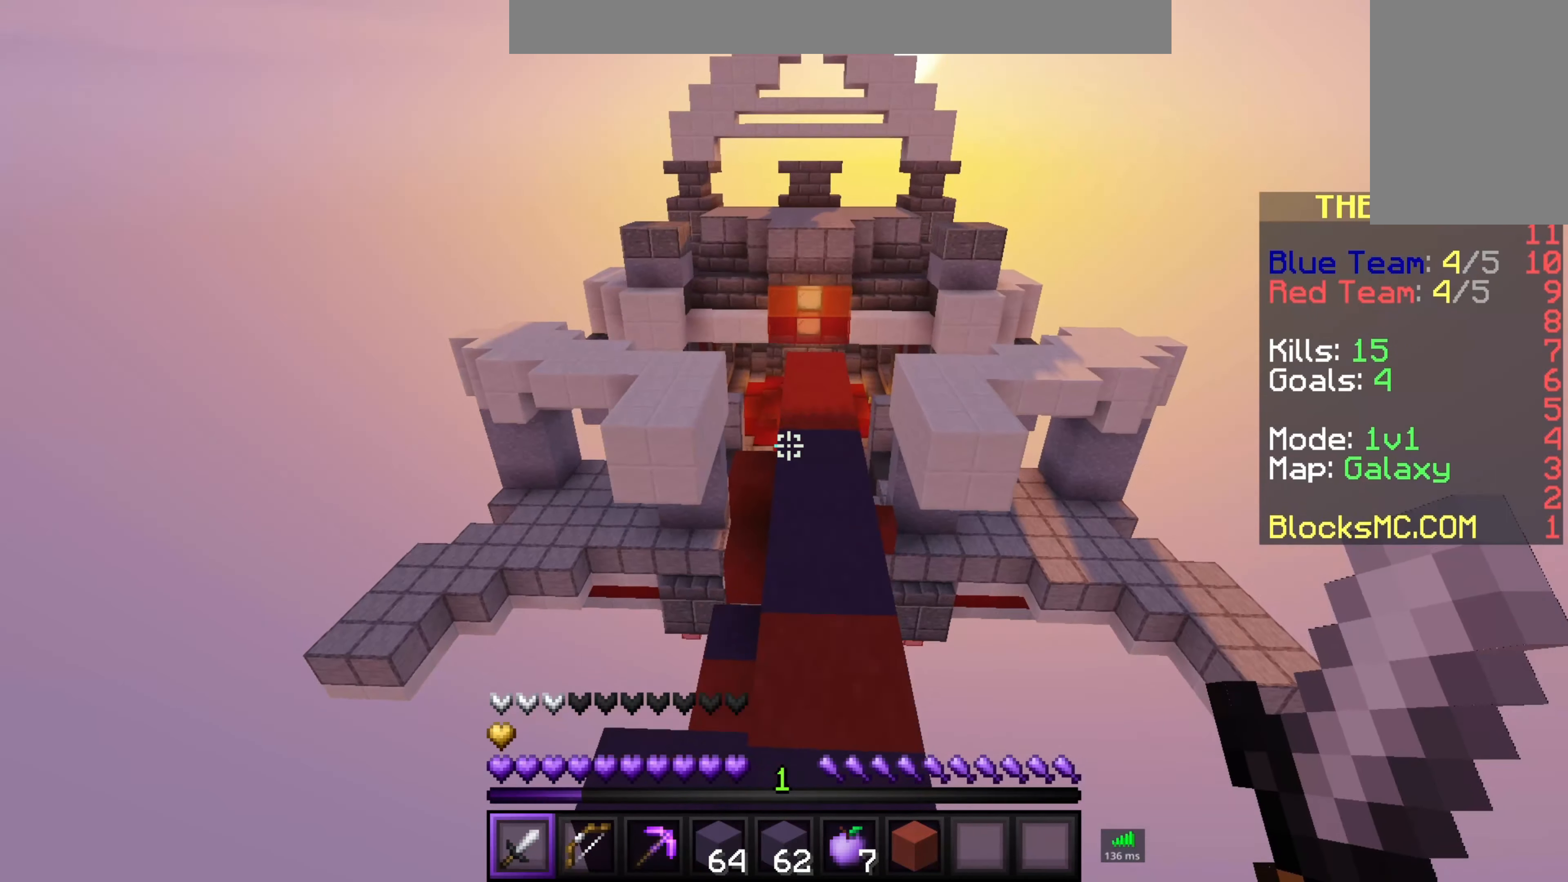
{"keys": ["space", "w"], "mouse": [], "events": []}
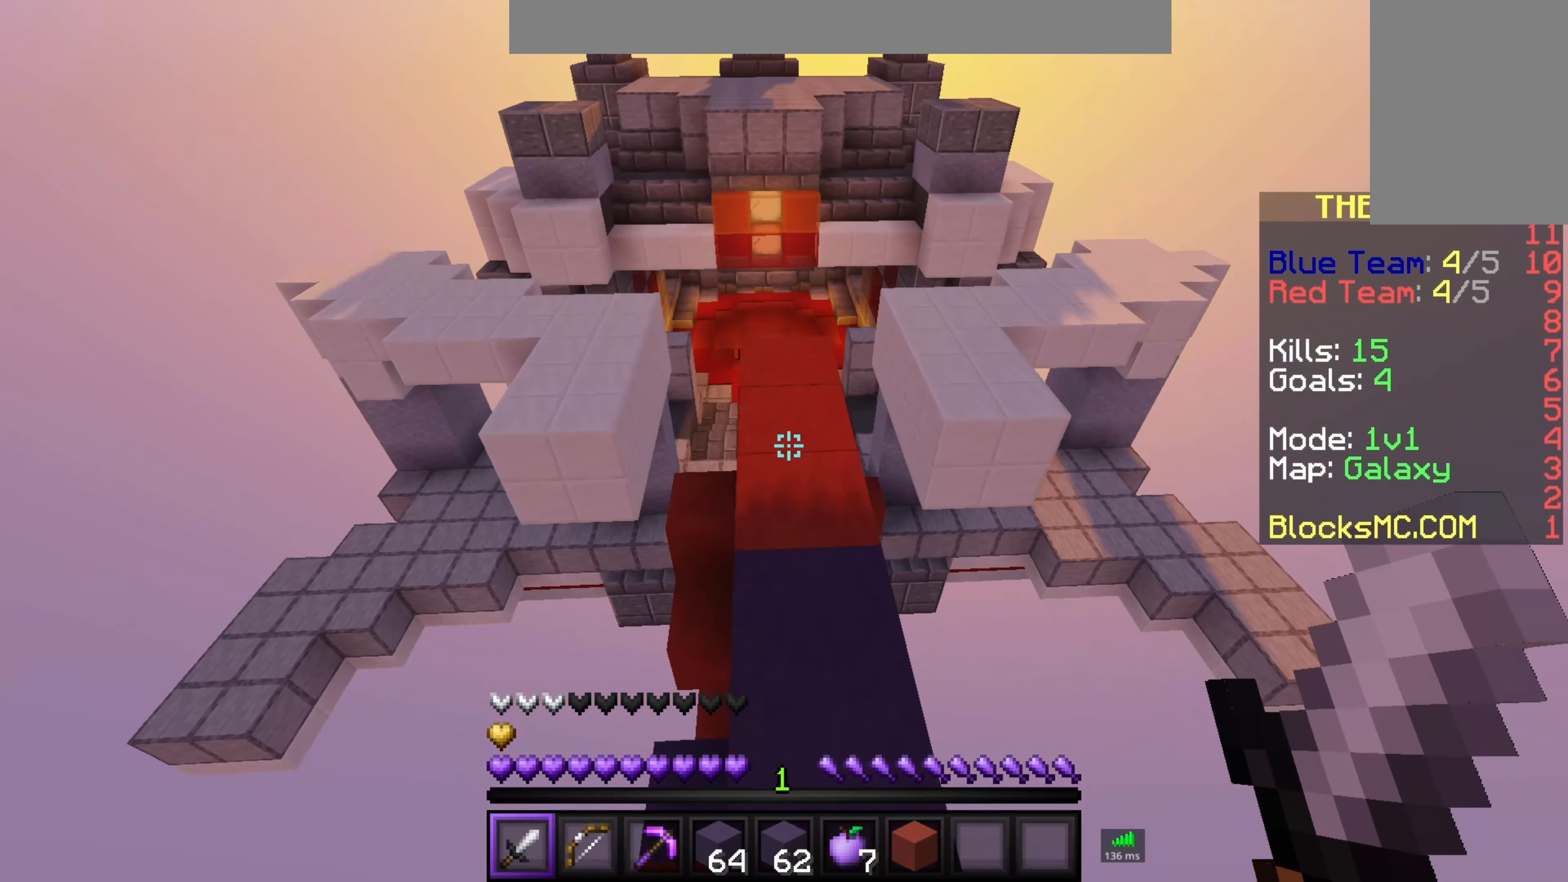
{"keys": ["space", "w"], "mouse": [], "events": []}
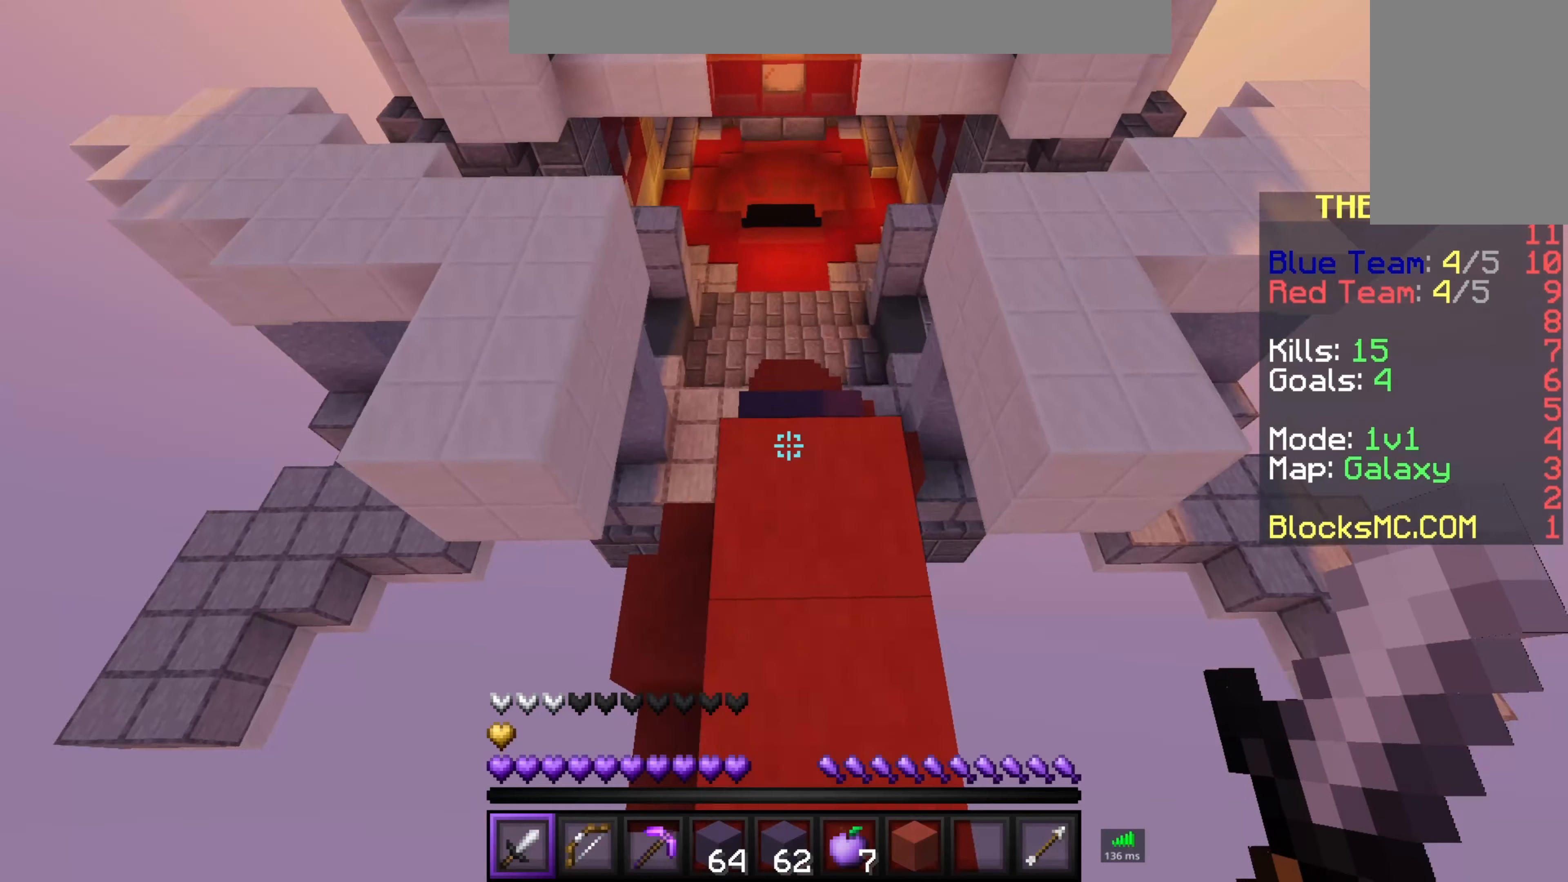
{"keys": ["space", "w"], "mouse": ["right"], "events": [[233, "mouse_right", "down"]]}
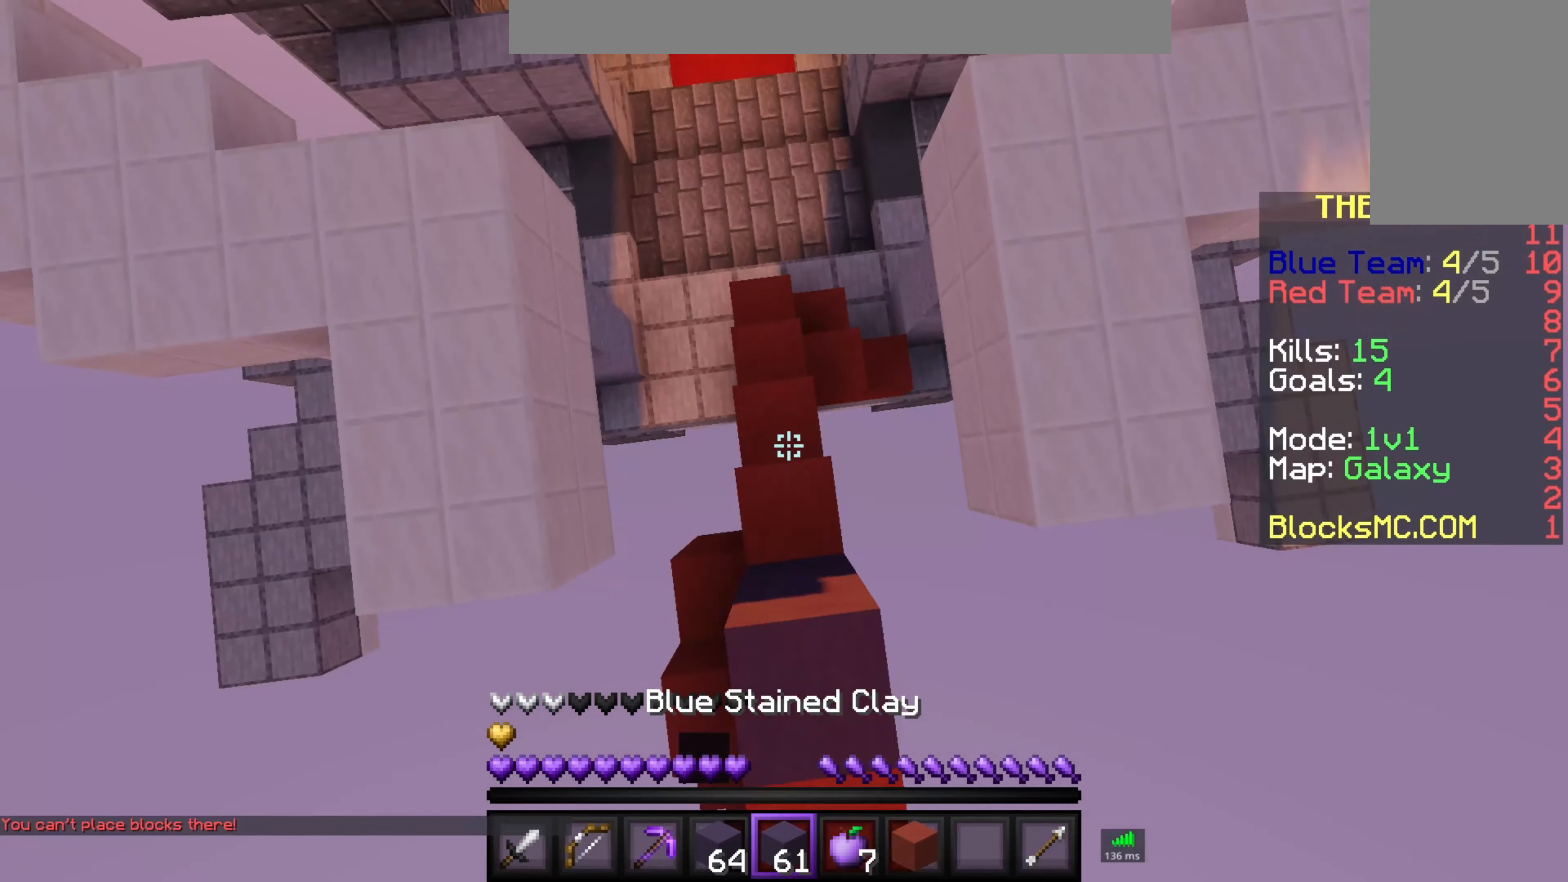
{"keys": ["space", "w"], "mouse": [], "events": [[117, "mouse_right", "up"]]}
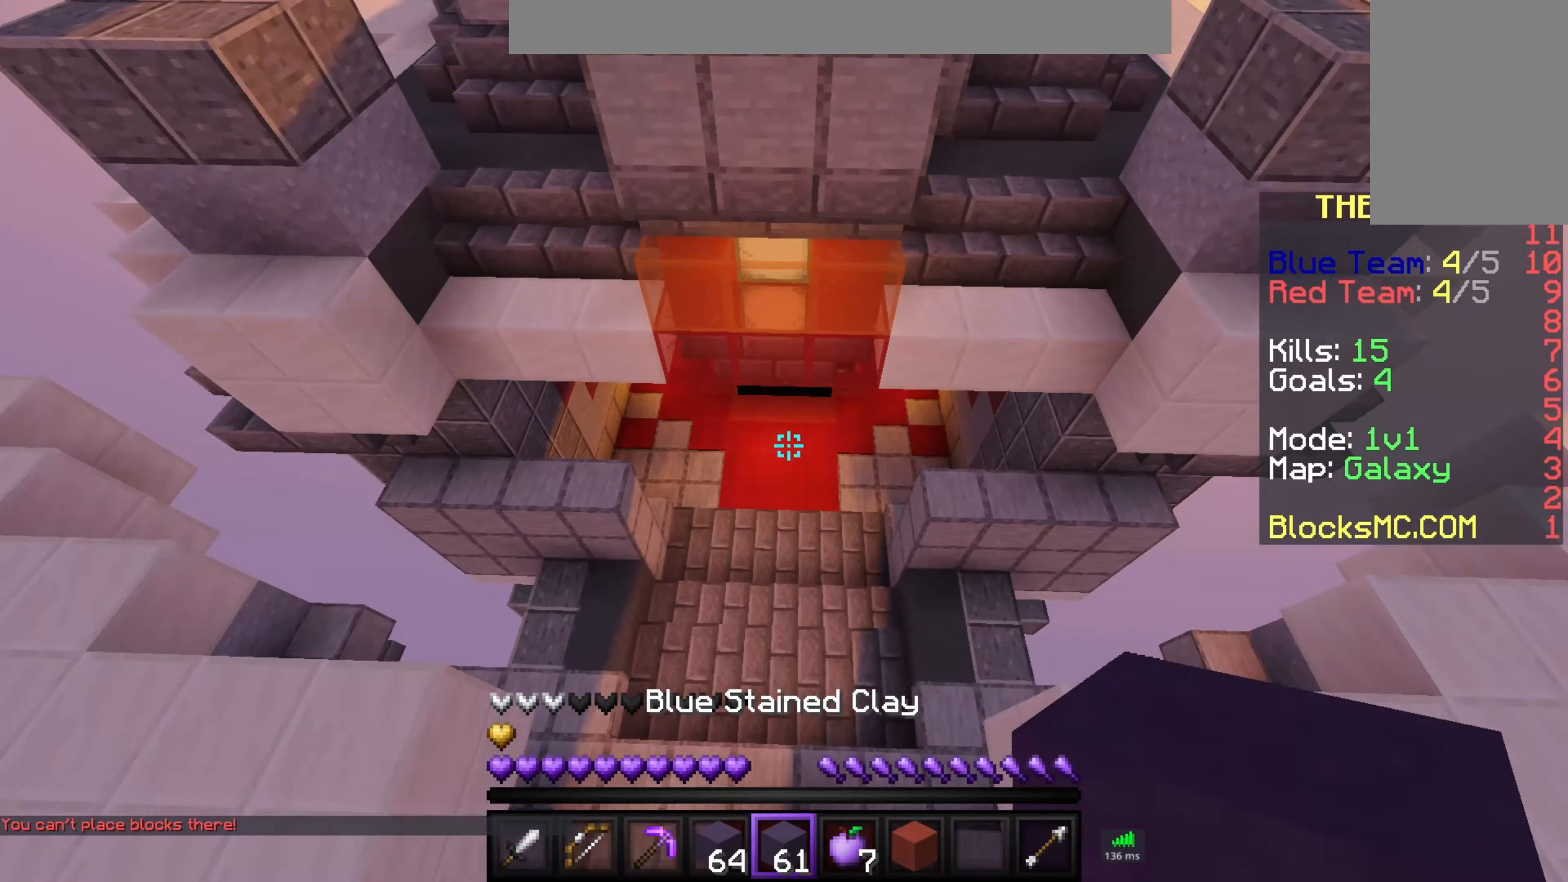
{"keys": ["space", "w"], "mouse": [], "events": []}
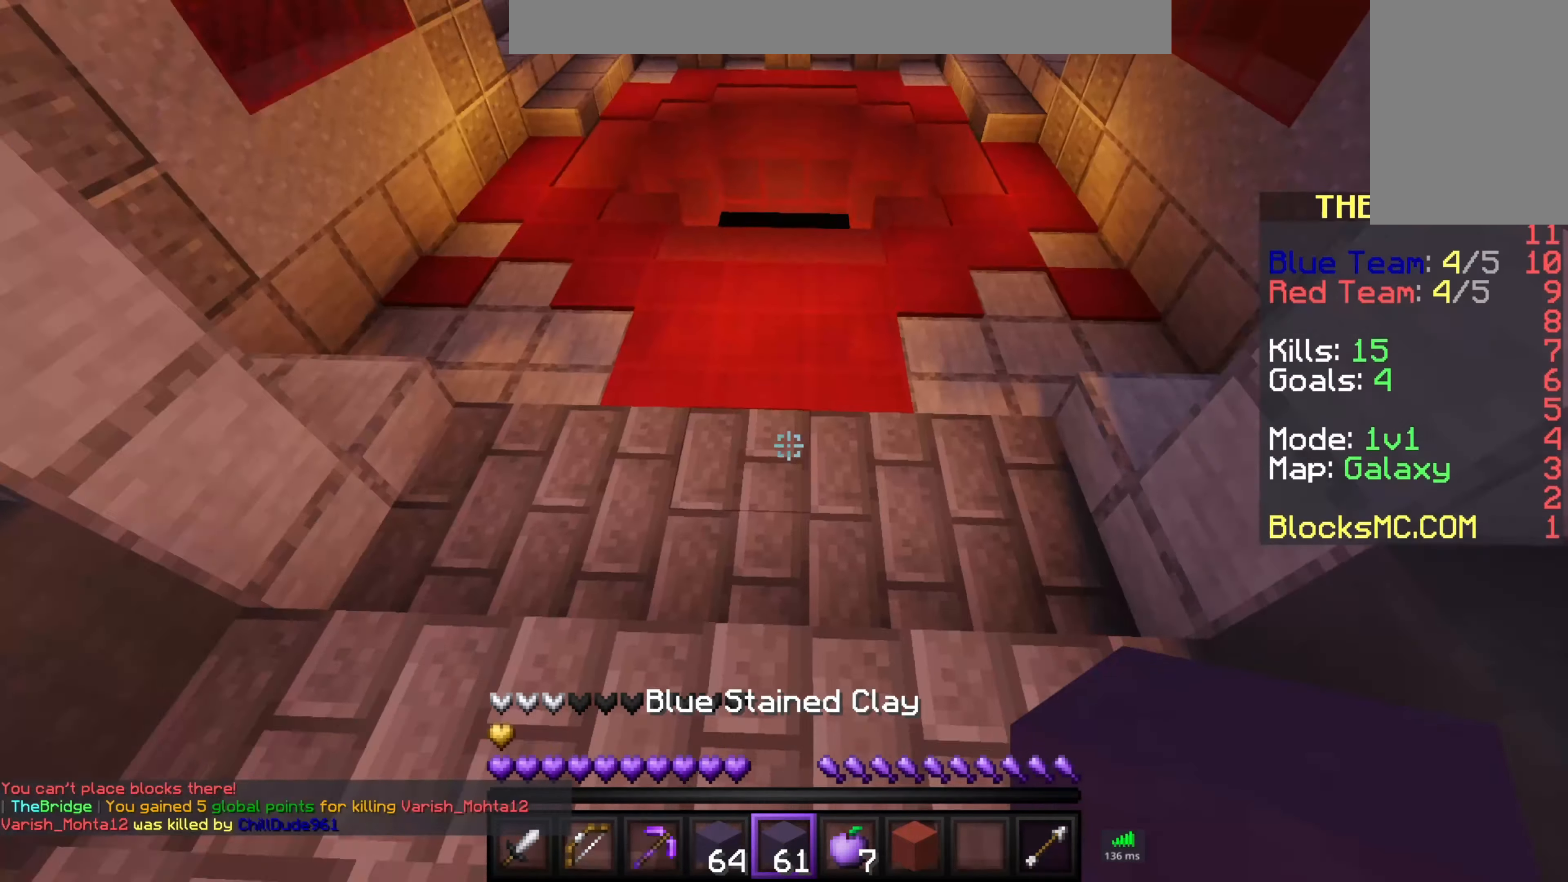
{"keys": ["space", "w"], "mouse": [], "events": []}
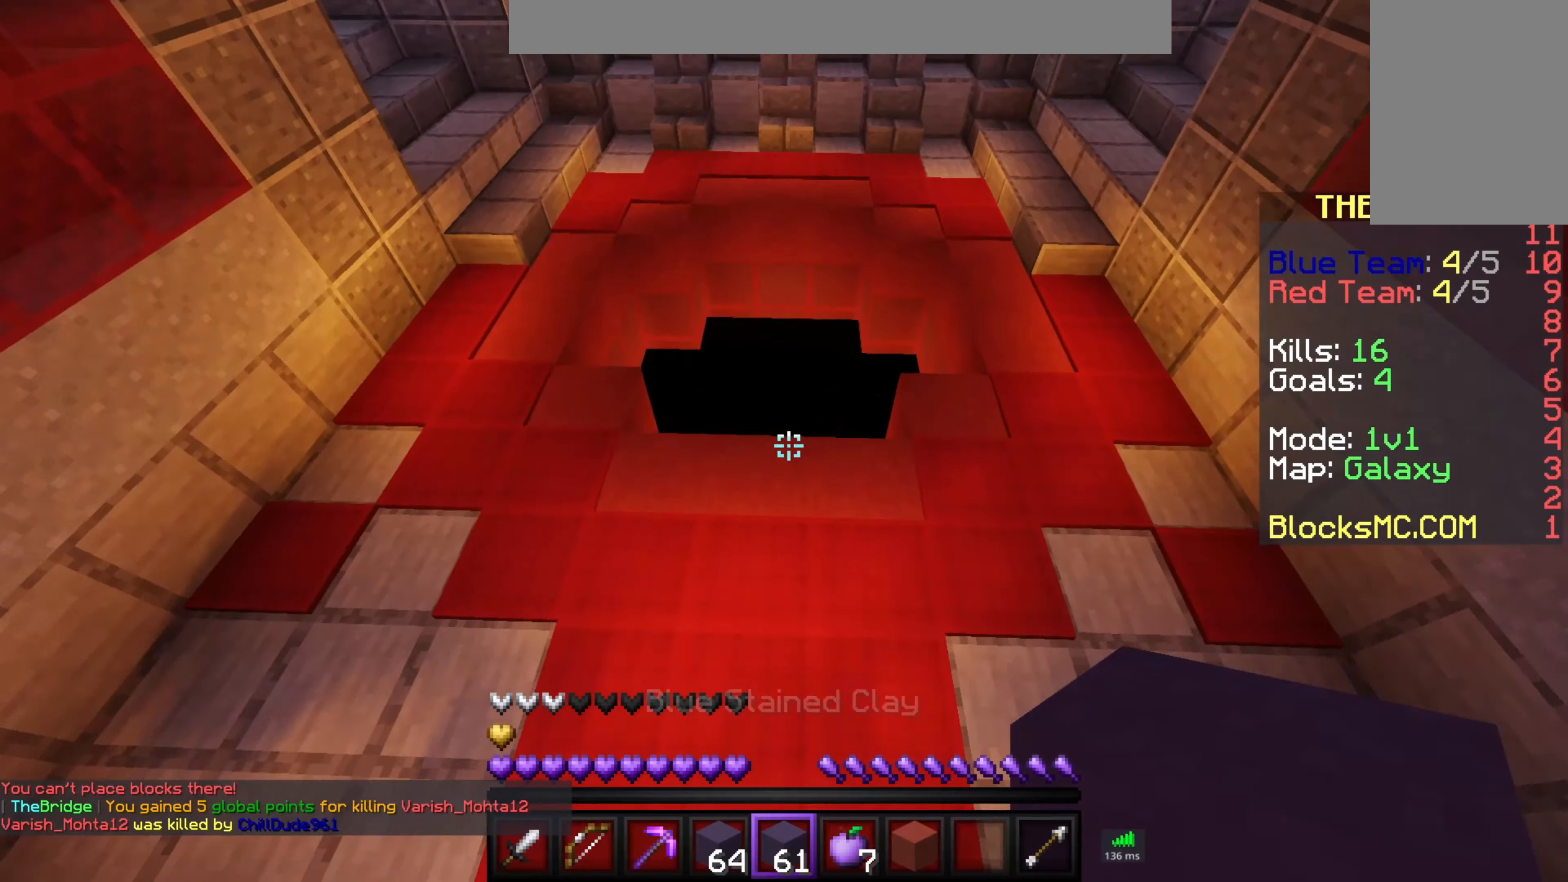
{"keys": ["space", "w"], "mouse": [], "events": []}